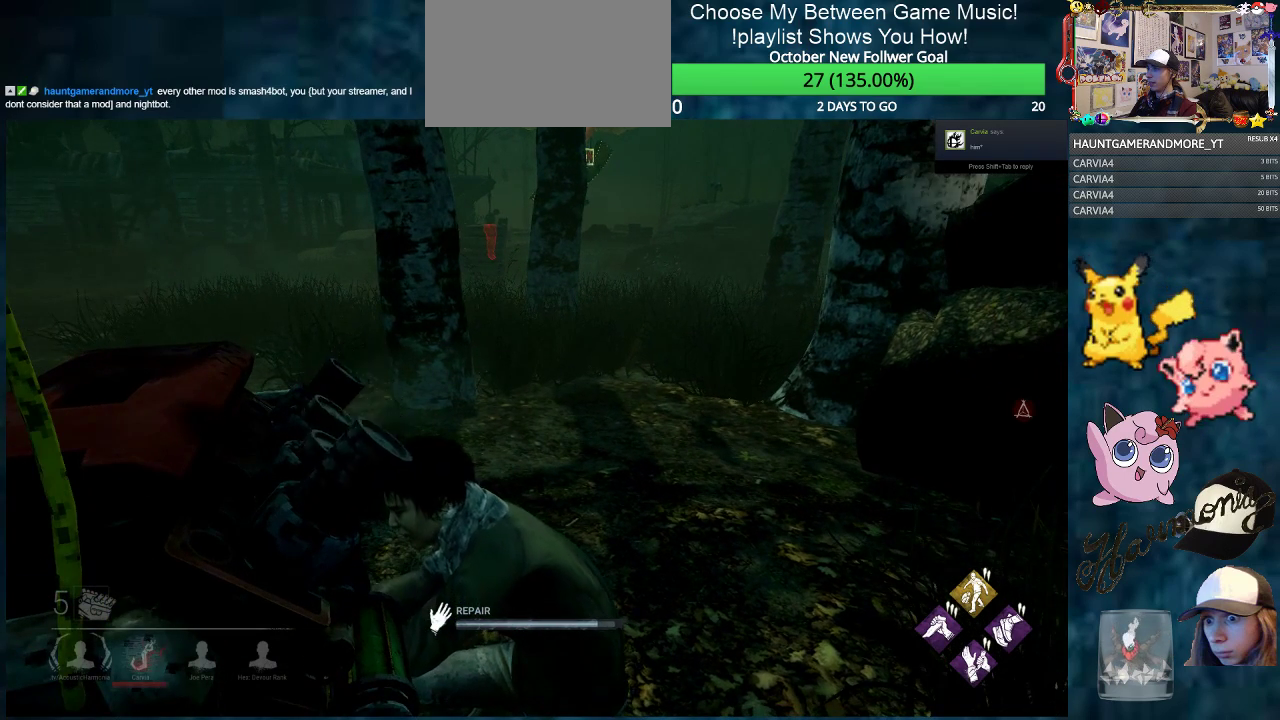
Gameplay with keyboard and mouse; each line is a JSON object with the keys and mouse buttons held at the frame after it. "events" lists presses ("down") and releases ("up") of "1", "2", "3", "4", "5", "a", "alt", "c", "caps_lock", "ctrl", "d", "e", "f", "g", "q", "r", "s", "shift", "space", "t", "tab", "v", "w", "x", "z", "mouse_left", "mouse_wheel" and "mouse_right" between this image and that frame as [ms after this image, input, new state], when the widget could be followed in between. "mouse_left", "mouse_wheel", "mouse_right" = the "left", "wheel", "right" buttons of the "mouse" list. No other keys are recorded. "wheel" means that the mouse wheel is clicked or scrolled. "mouse_move" is the direction in which the mouse moves at that frame (one of eight, or "still"), when it could be read.
{"keys": [], "mouse": ["left"], "mouse_move": "still", "events": []}
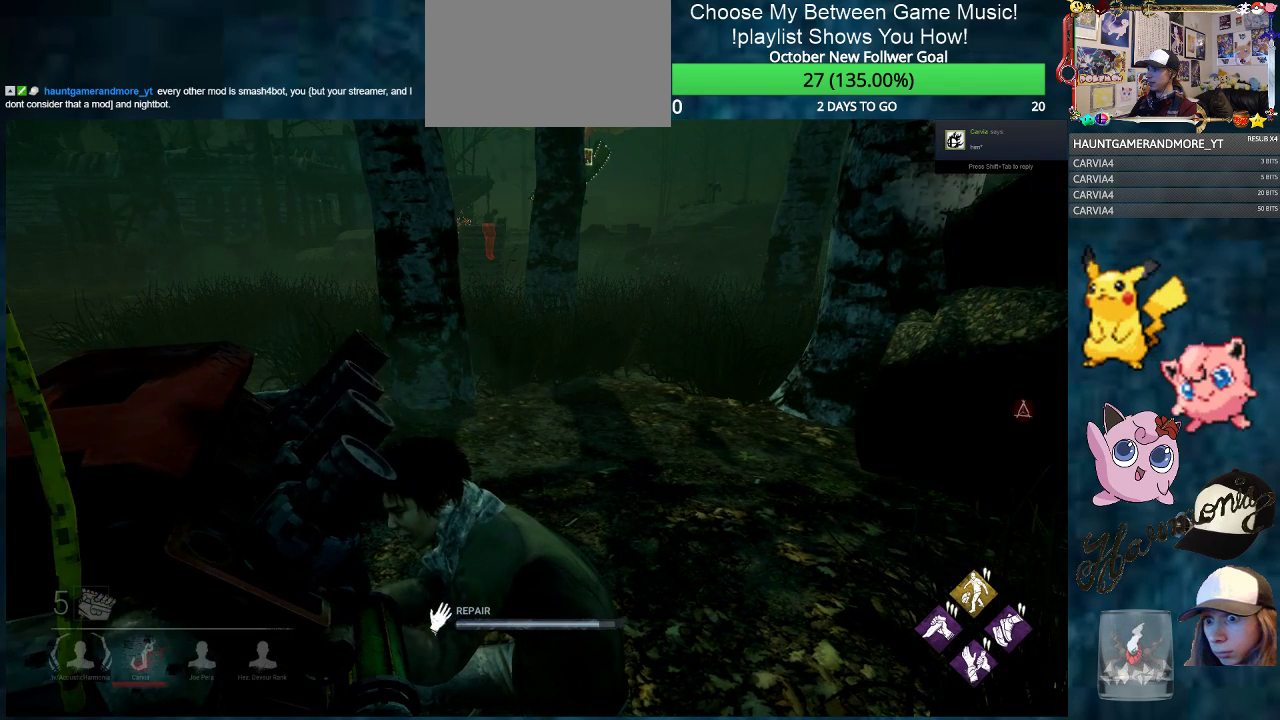
{"keys": ["w"], "mouse": ["left"], "mouse_move": "still", "events": [[116, "w", "down"]]}
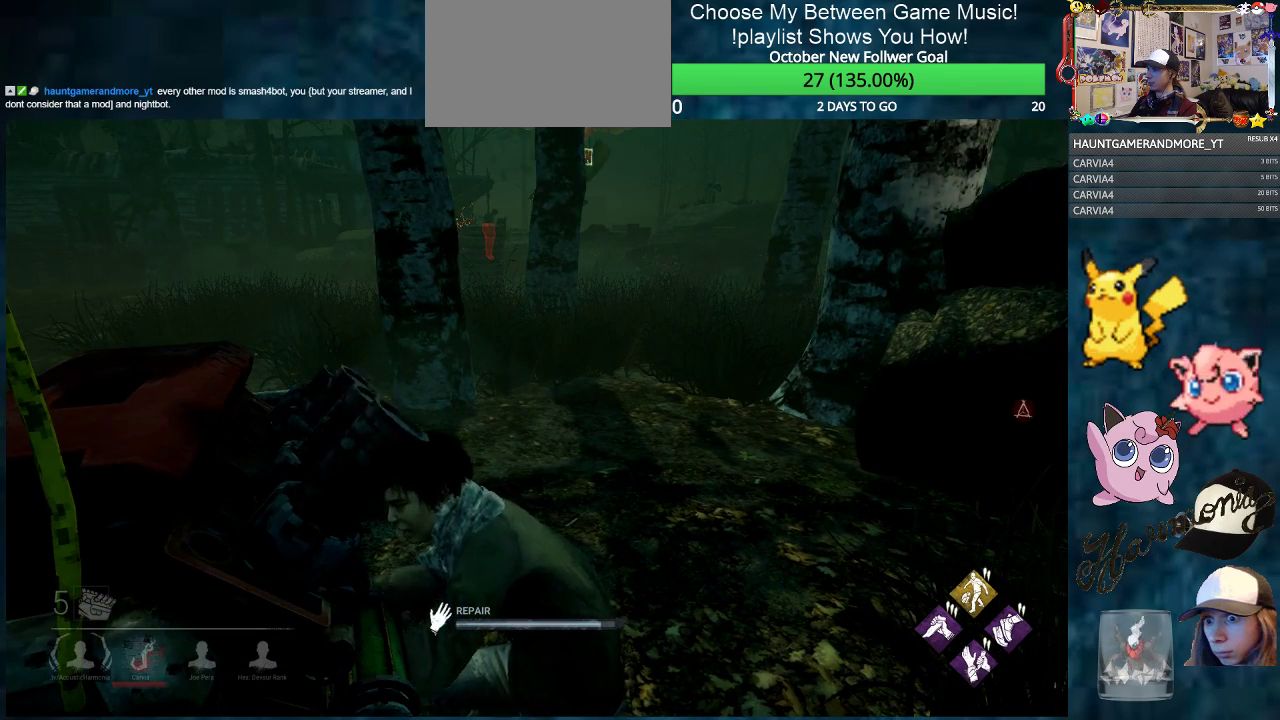
{"keys": [], "mouse": ["left"], "mouse_move": "still", "events": [[284, "w", "up"]]}
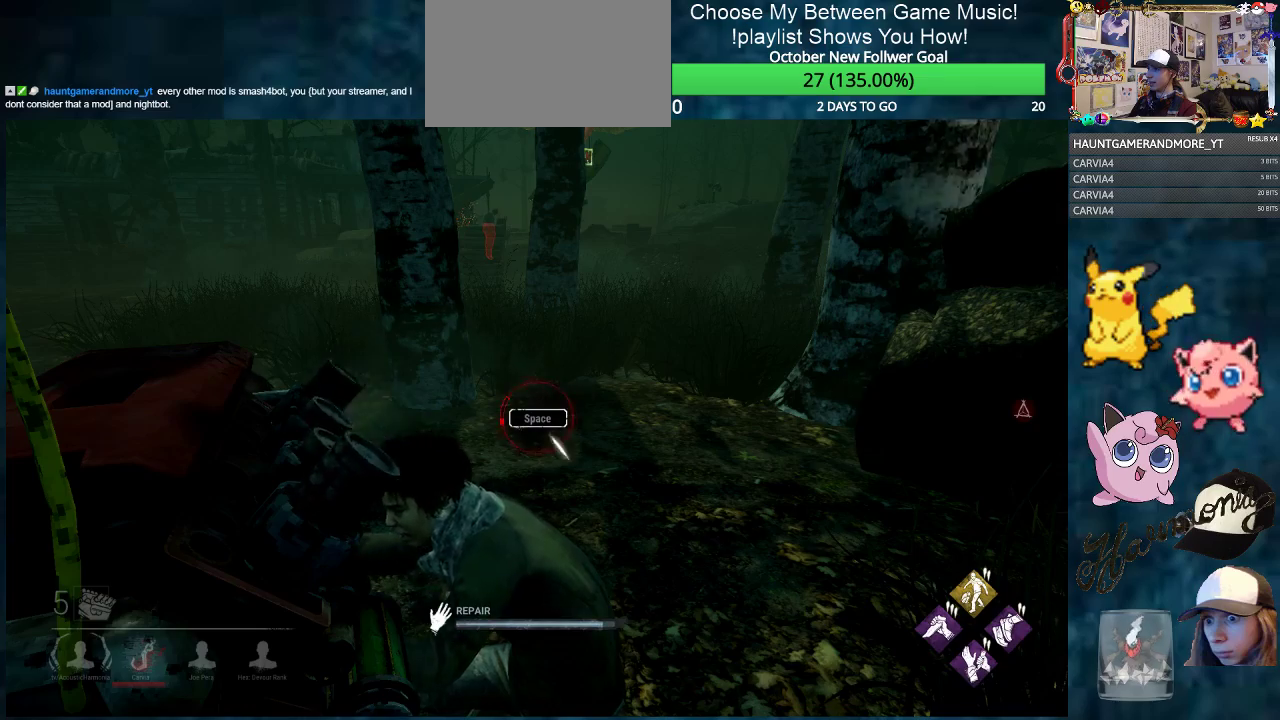
{"keys": [], "mouse": ["left"], "mouse_move": "still", "events": [[350, "space", "down"], [450, "space", "up"]]}
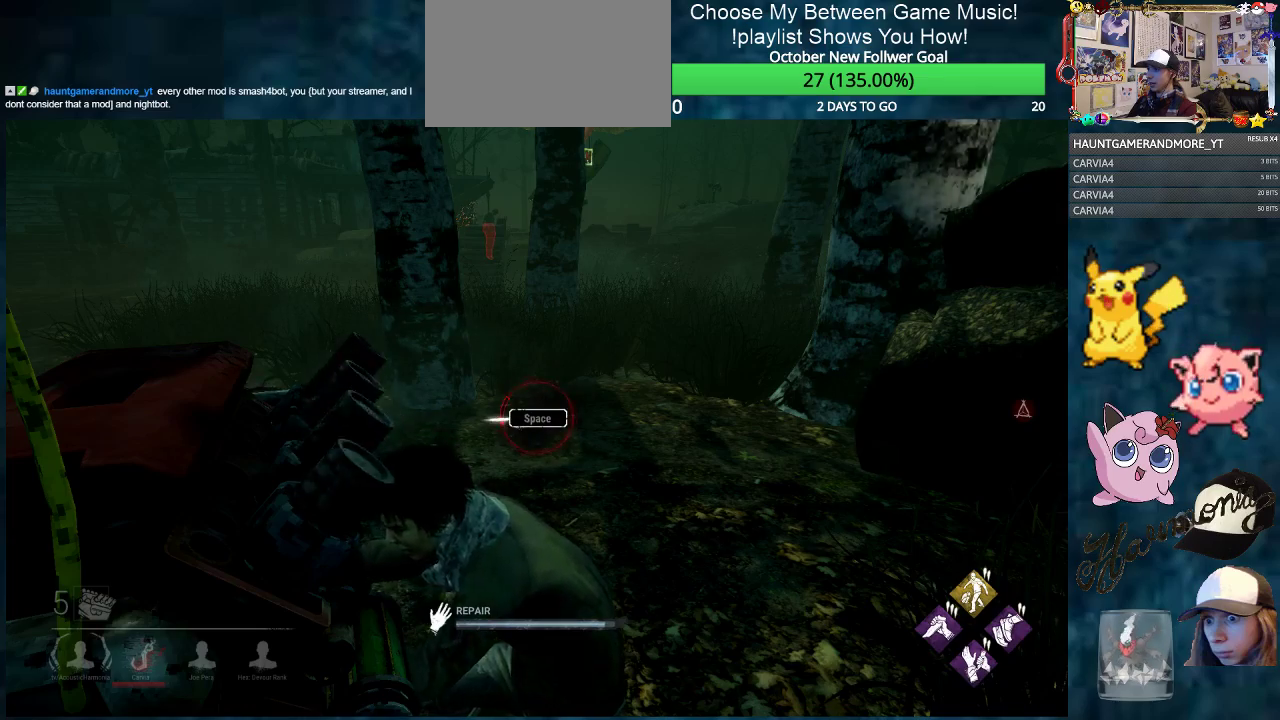
{"keys": ["shift", "w"], "mouse": [], "mouse_move": "still", "events": [[134, "w", "down"], [184, "shift", "down"], [234, "mouse_left", "up"]]}
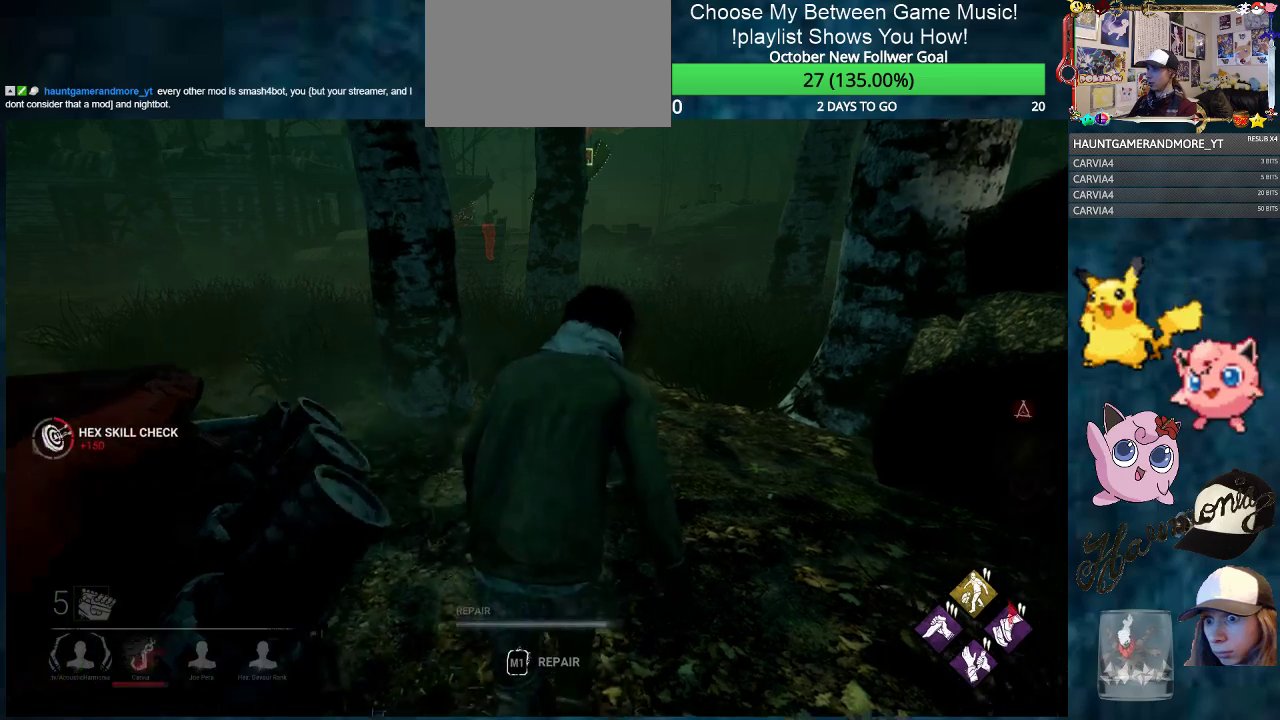
{"keys": ["shift", "w"], "mouse": [], "mouse_move": "still", "events": []}
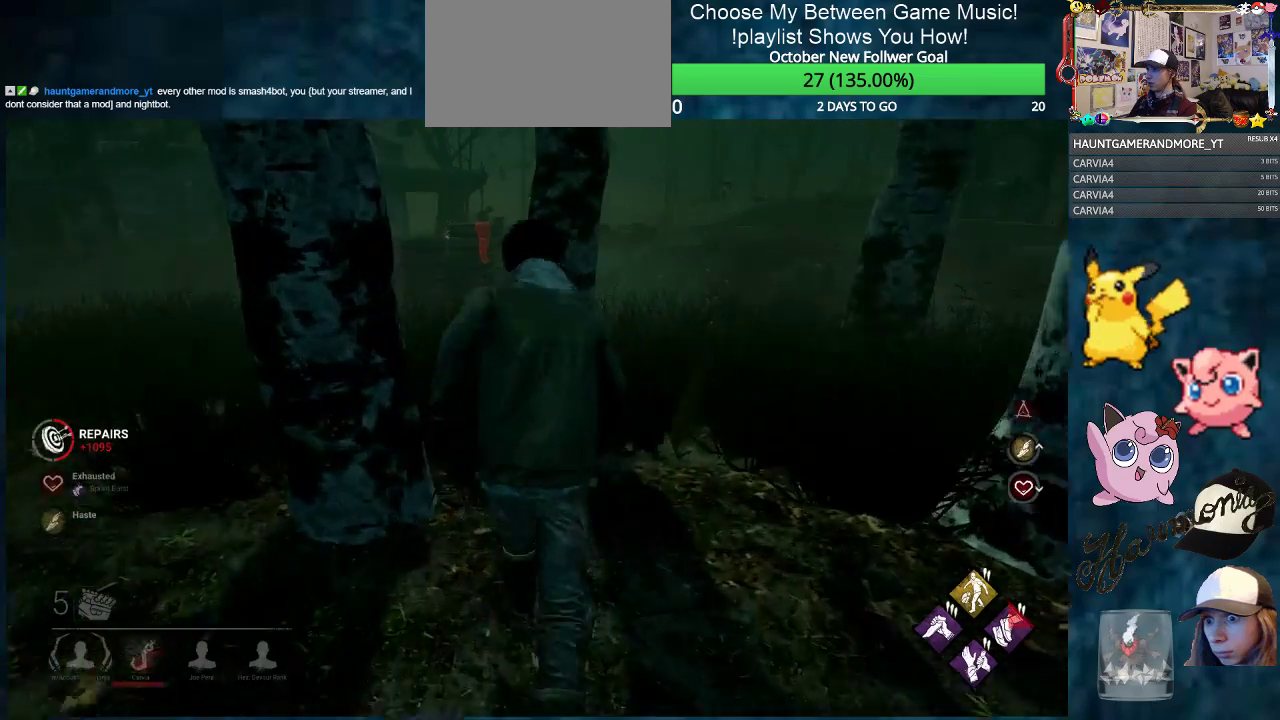
{"keys": ["shift", "w"], "mouse": [], "mouse_move": "still", "events": [[217, "a", "down"], [401, "a", "up"]]}
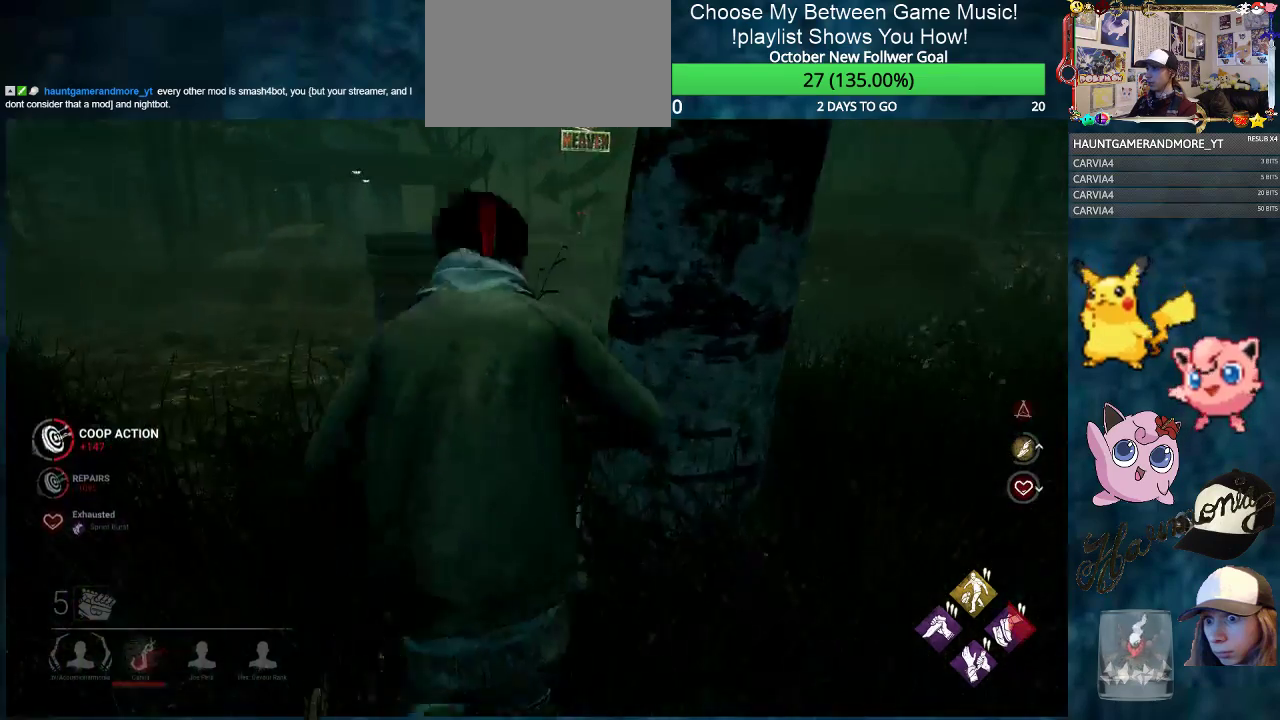
{"keys": ["d", "shift", "w"], "mouse": [], "mouse_move": "still", "events": [[367, "d", "down"]]}
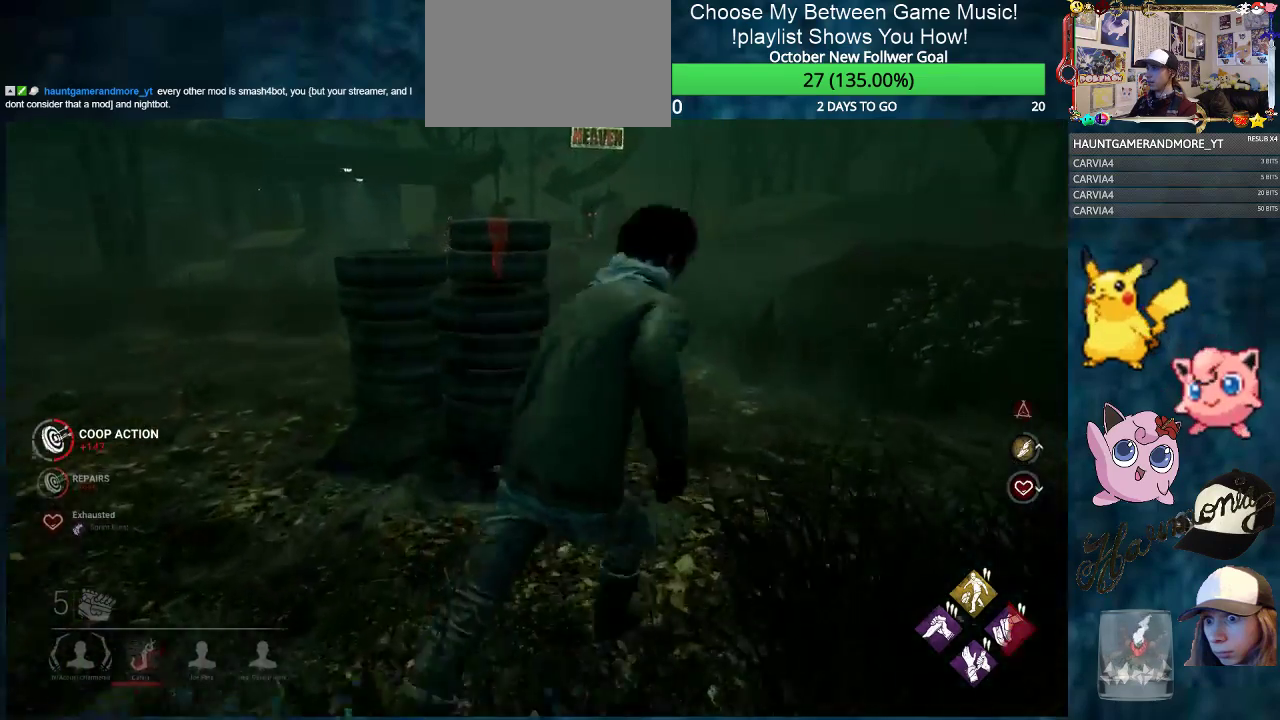
{"keys": ["shift", "w"], "mouse": [], "mouse_move": "still", "events": [[50, "d", "up"]]}
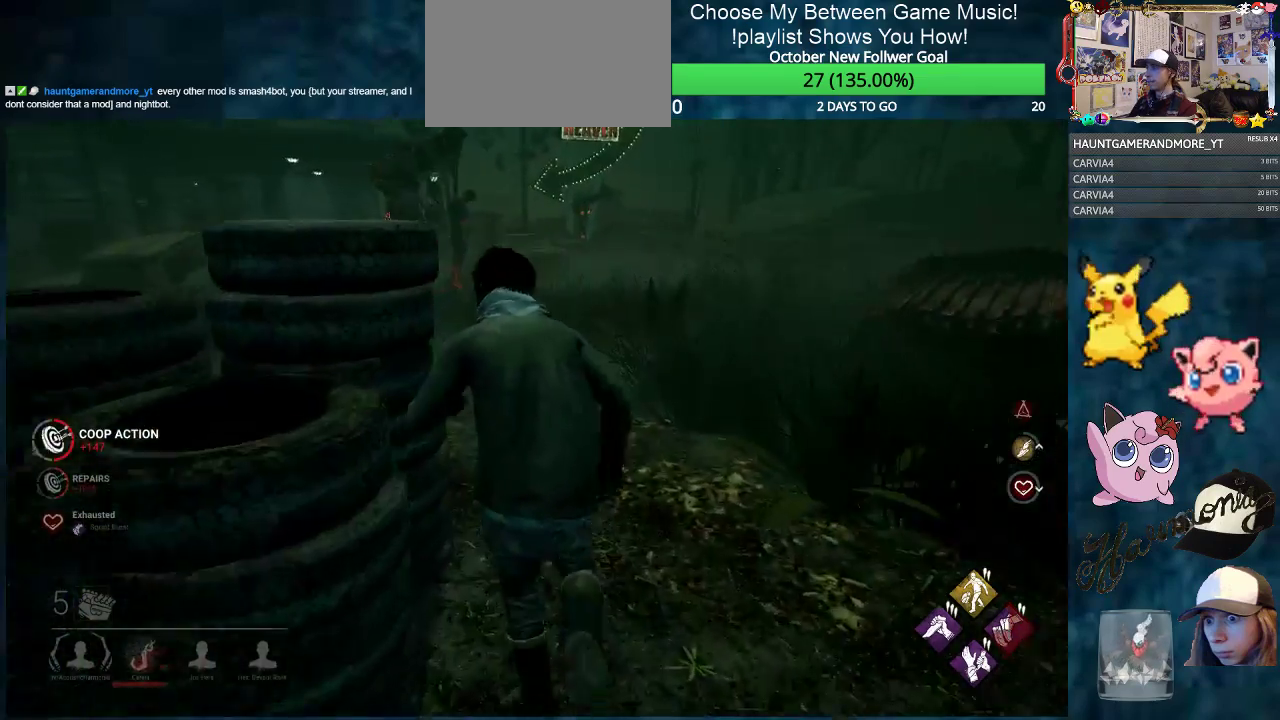
{"keys": ["shift", "w"], "mouse": [], "mouse_move": "still", "events": []}
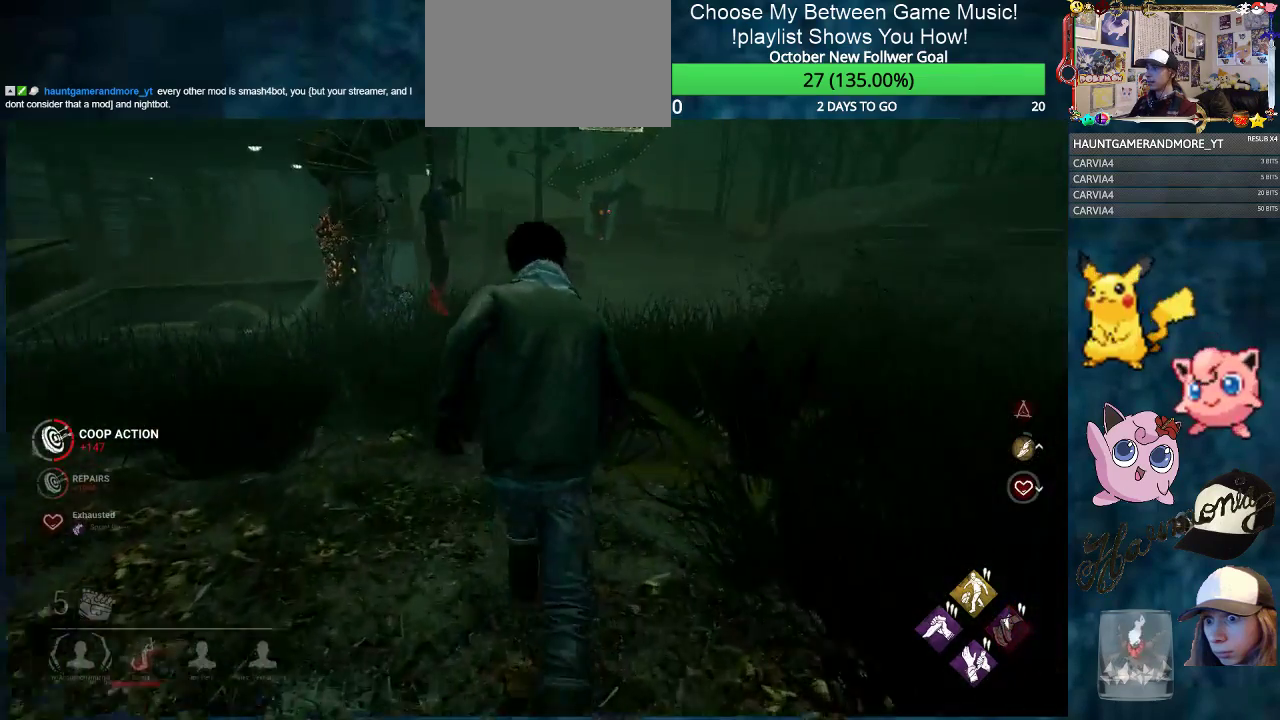
{"keys": ["shift", "w"], "mouse": [], "mouse_move": "still", "events": []}
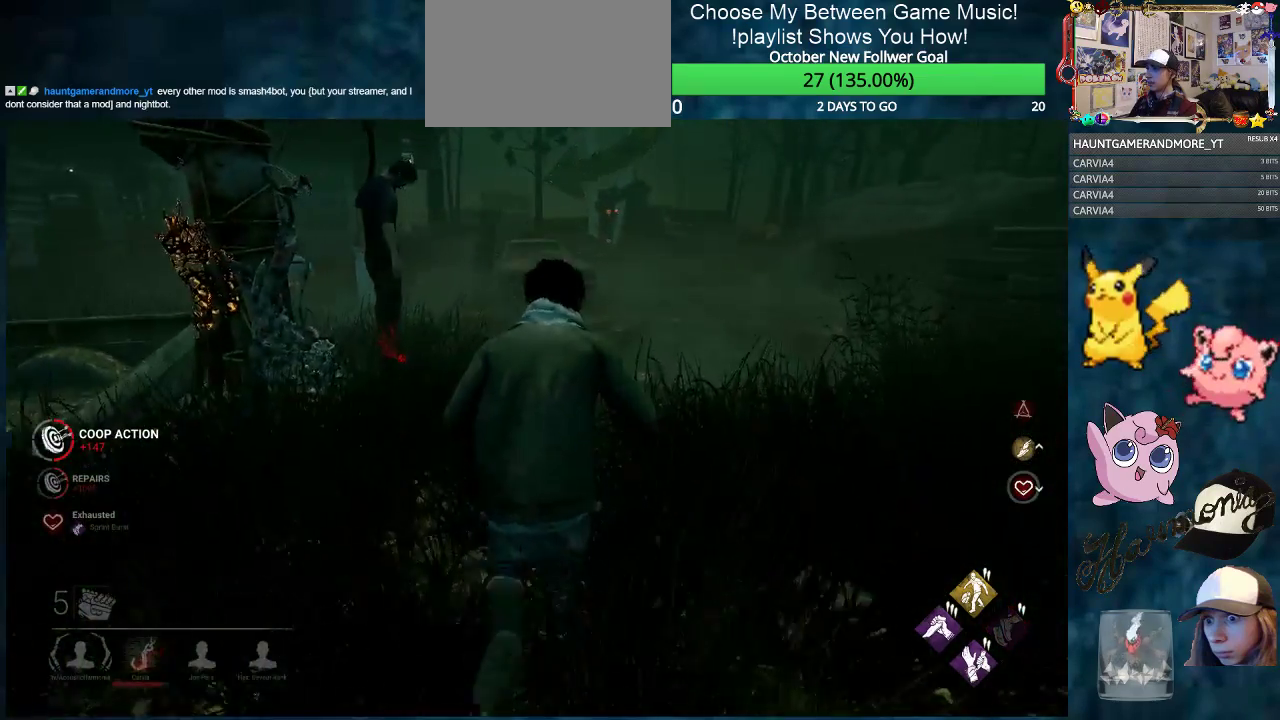
{"keys": ["shift", "w"], "mouse": [], "mouse_move": "still", "events": [[50, "a", "down"], [200, "a", "up"], [384, "a", "down"], [484, "a", "up"]]}
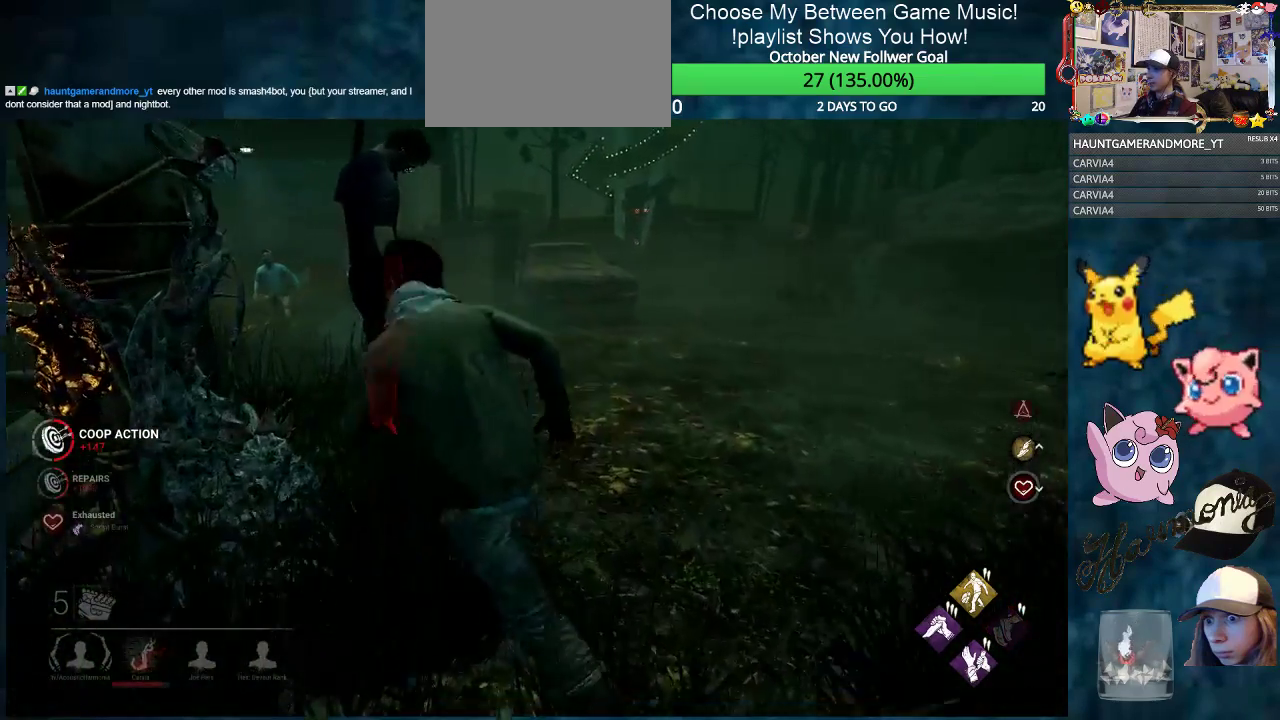
{"keys": [], "mouse": ["left"], "mouse_move": "still", "events": [[251, "w", "up"], [301, "shift", "up"], [351, "mouse_left", "down"]]}
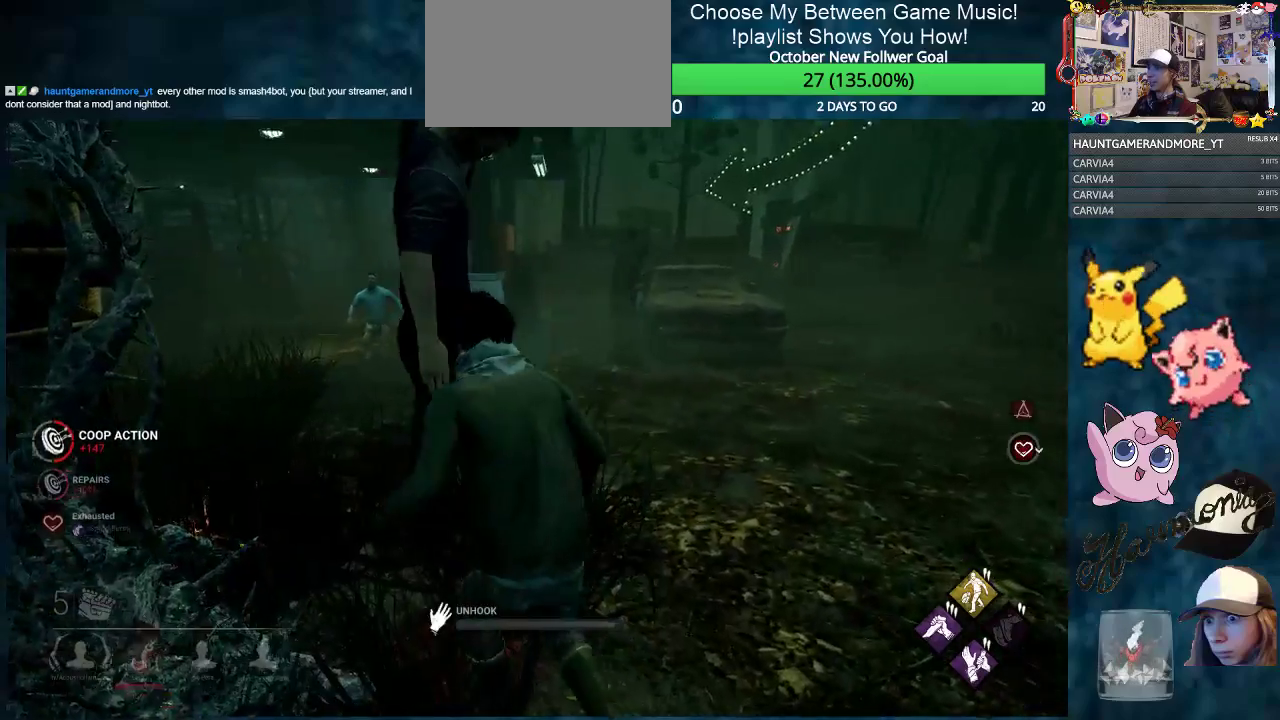
{"keys": [], "mouse": ["left"], "mouse_move": "still", "events": []}
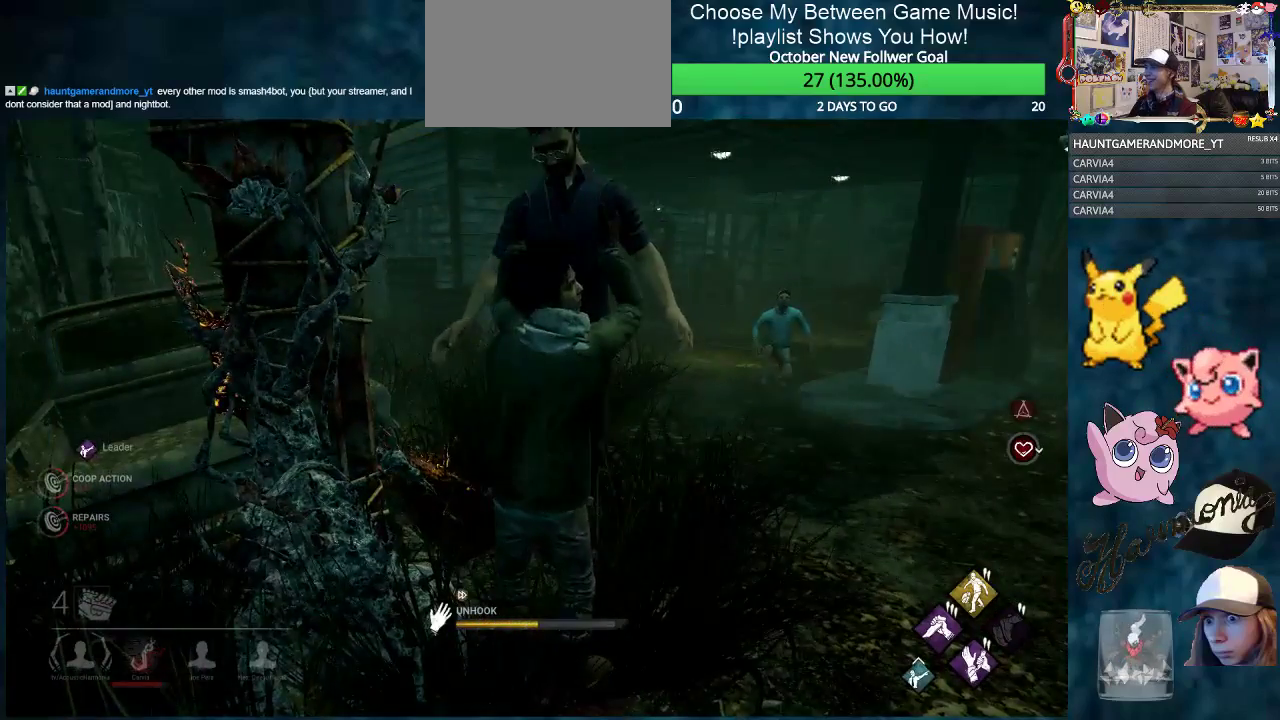
{"keys": [], "mouse": ["left"], "mouse_move": "still", "events": []}
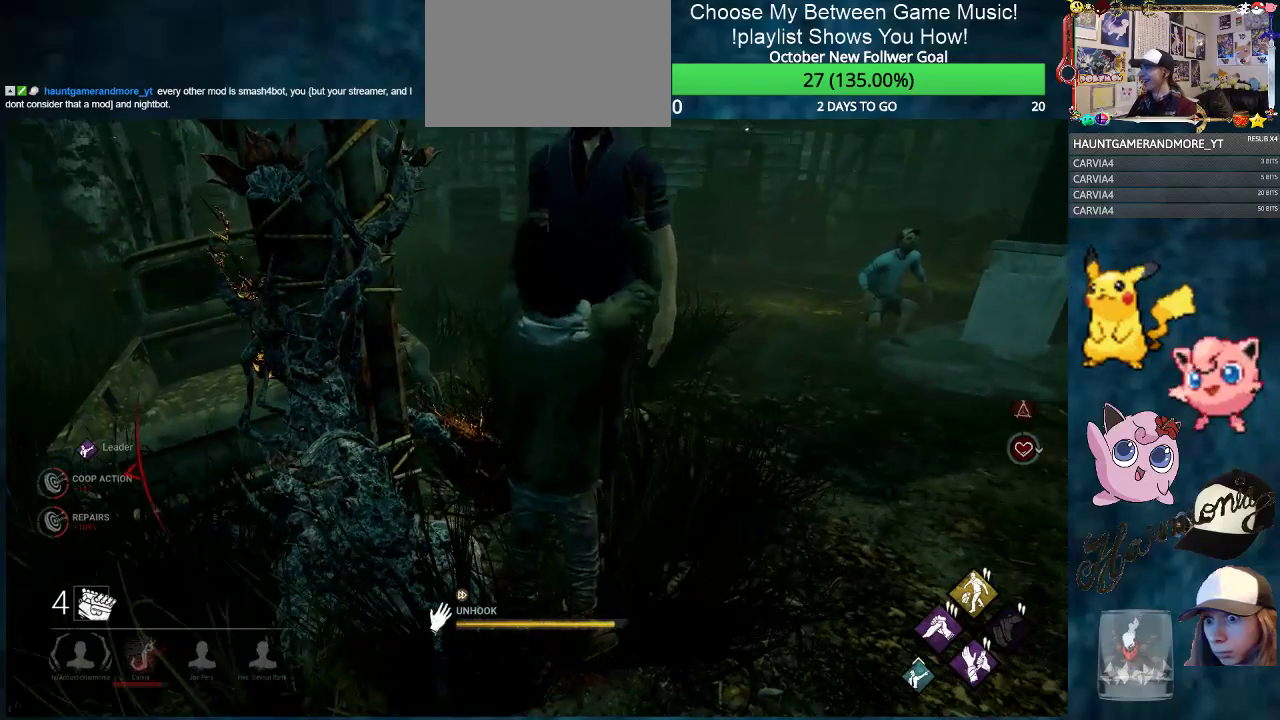
{"keys": [], "mouse": ["left"], "mouse_move": "still", "events": []}
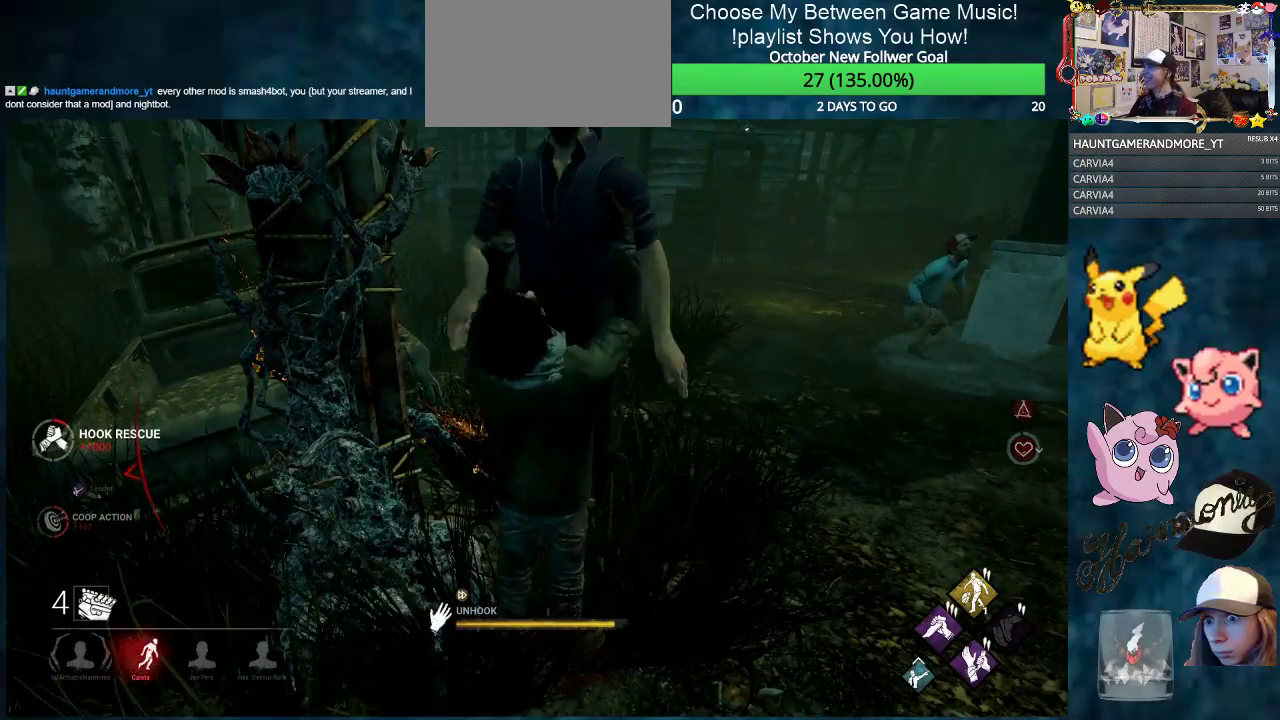
{"keys": ["a", "s", "shift"], "mouse": [], "mouse_move": "up", "events": [[184, "mouse_left", "up"], [234, "s", "down"], [317, "a", "down"], [317, "shift", "down"]]}
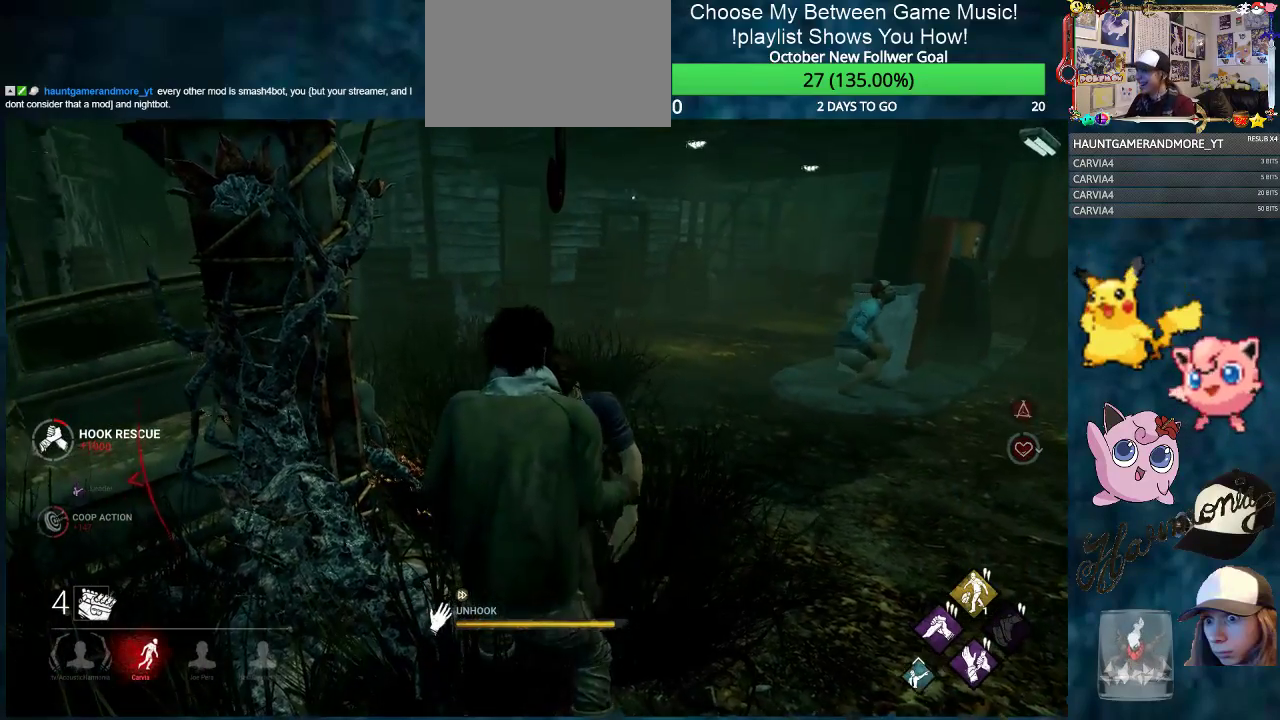
{"keys": ["a", "s", "shift"], "mouse": [], "mouse_move": "still", "events": []}
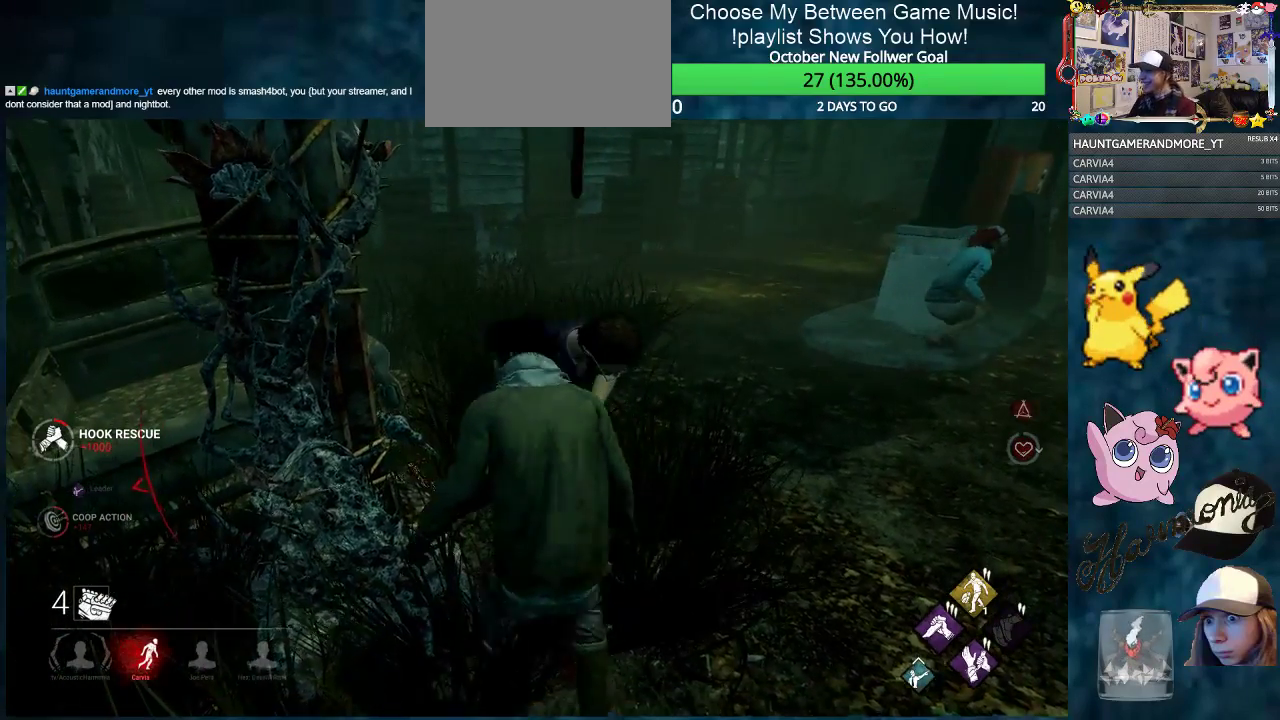
{"keys": ["a", "shift", "w"], "mouse": [], "mouse_move": "down-right", "events": [[17, "s", "up"], [351, "w", "down"]]}
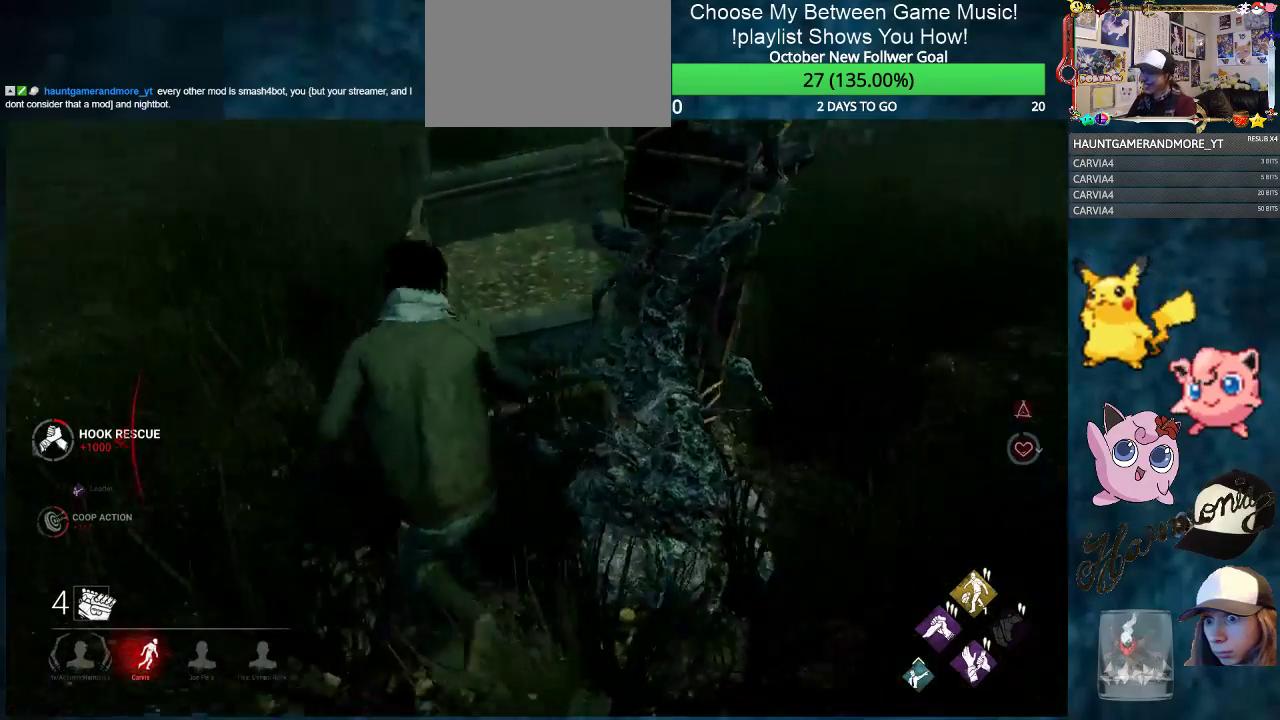
{"keys": ["a", "shift", "w"], "mouse": [], "mouse_move": "right", "events": []}
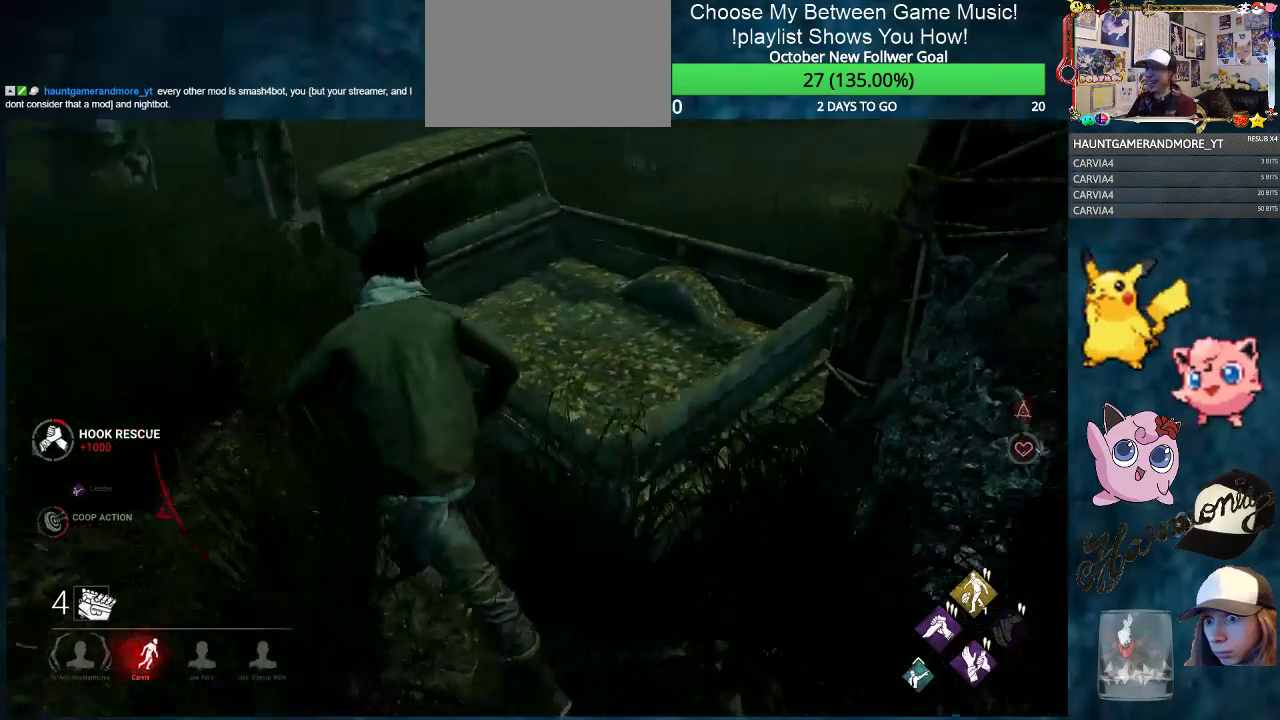
{"keys": ["a", "shift", "w"], "mouse": [], "mouse_move": "still", "events": []}
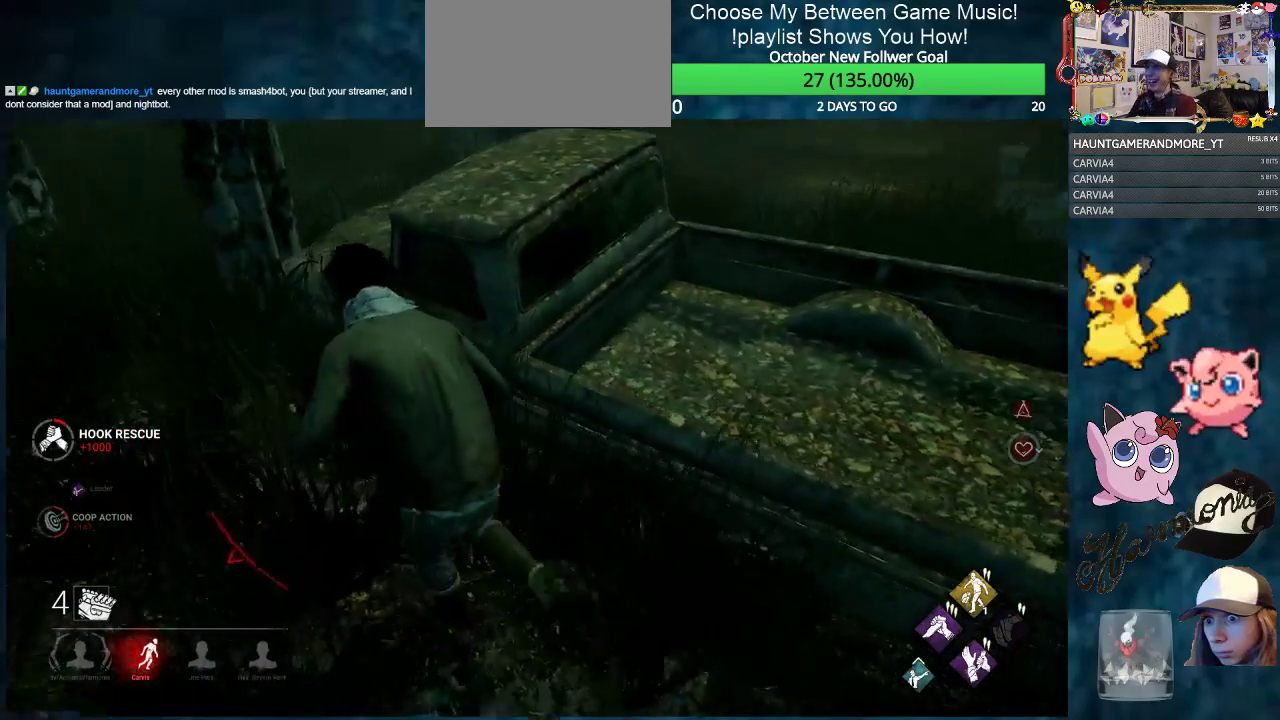
{"keys": ["a", "s", "shift"], "mouse": [], "mouse_move": "still", "events": [[117, "w", "up"], [250, "s", "down"]]}
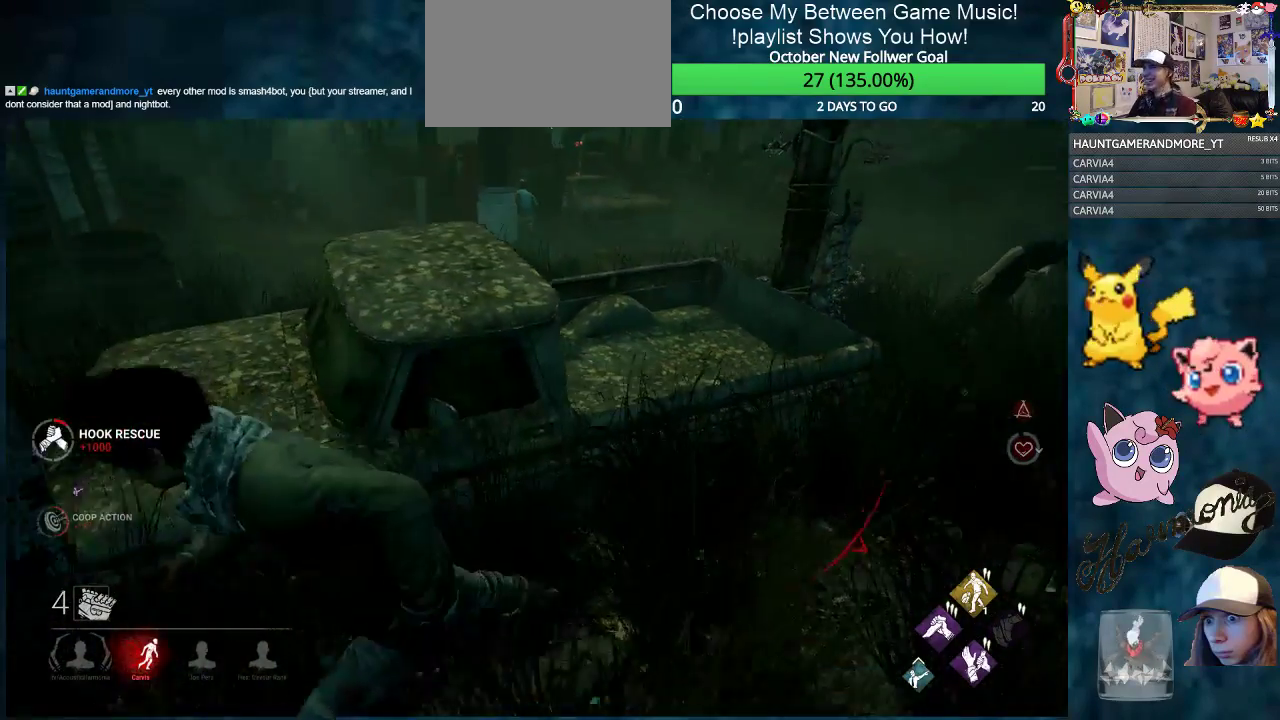
{"keys": ["a", "shift"], "mouse": [], "mouse_move": "still", "events": [[217, "s", "up"]]}
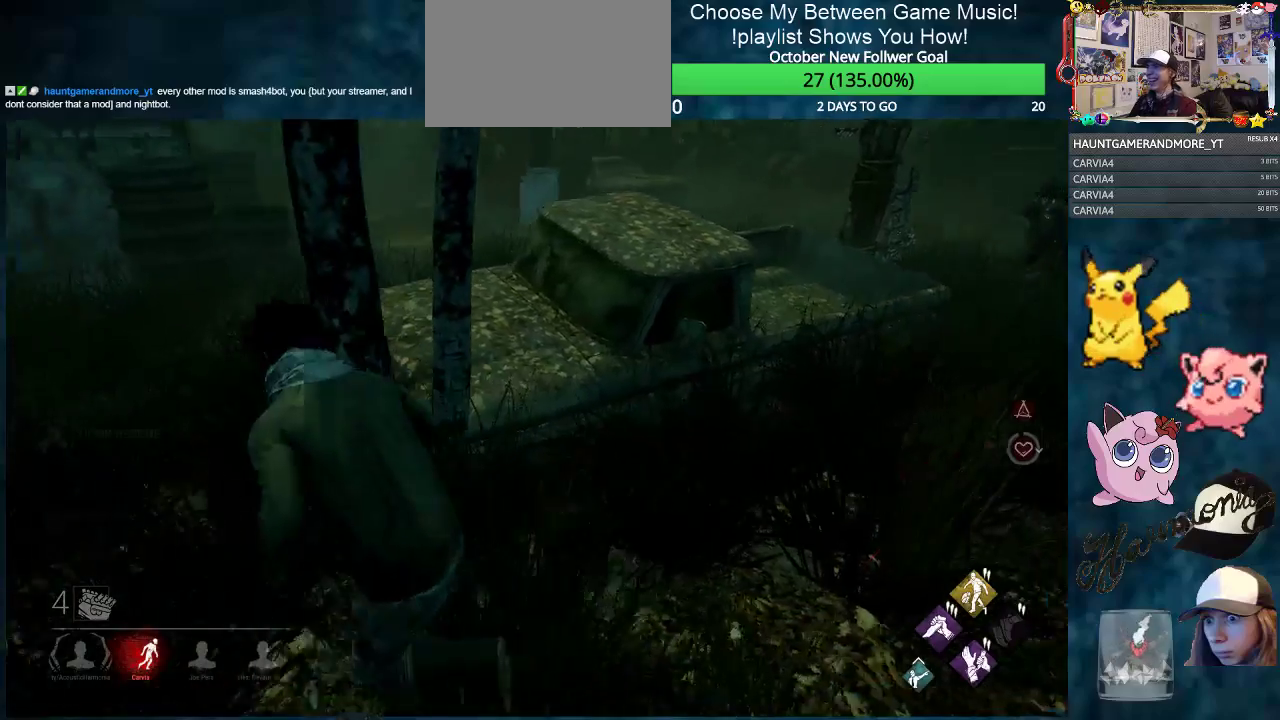
{"keys": ["shift", "w"], "mouse": [], "mouse_move": "still", "events": [[83, "w", "down"], [317, "a", "up"]]}
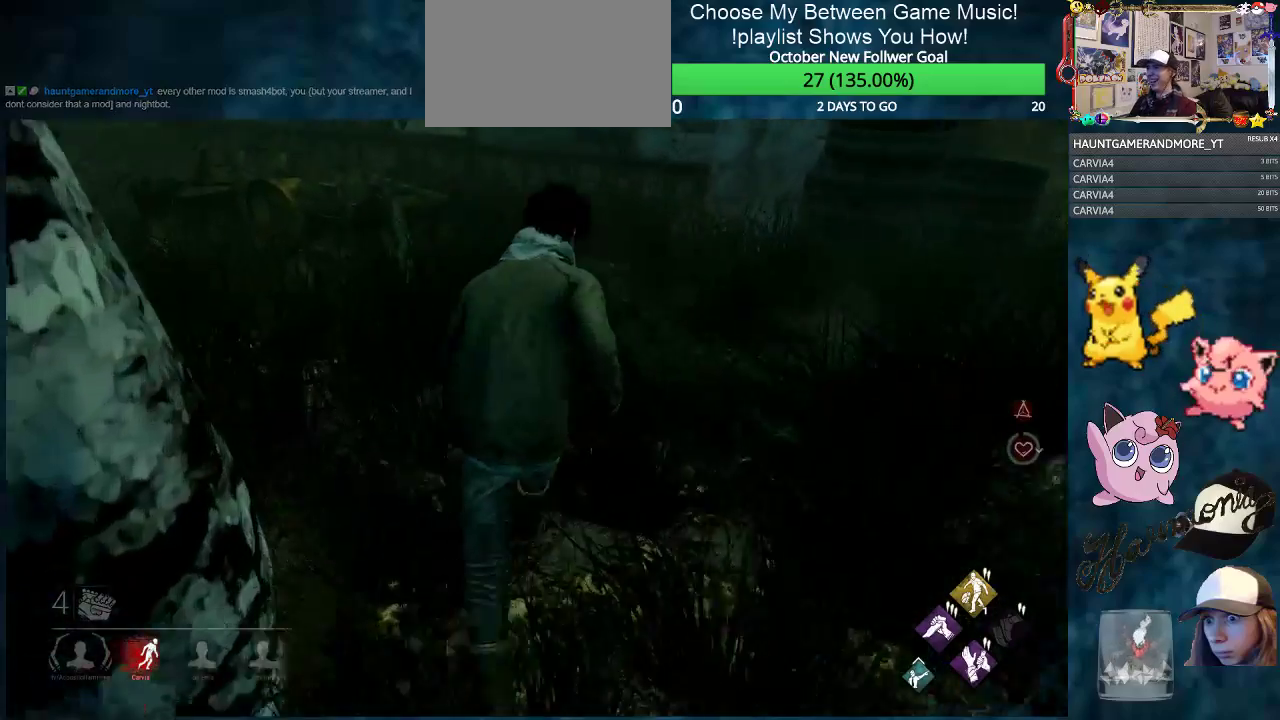
{"keys": ["a", "shift", "w"], "mouse": [], "mouse_move": "still", "events": [[284, "a", "down"]]}
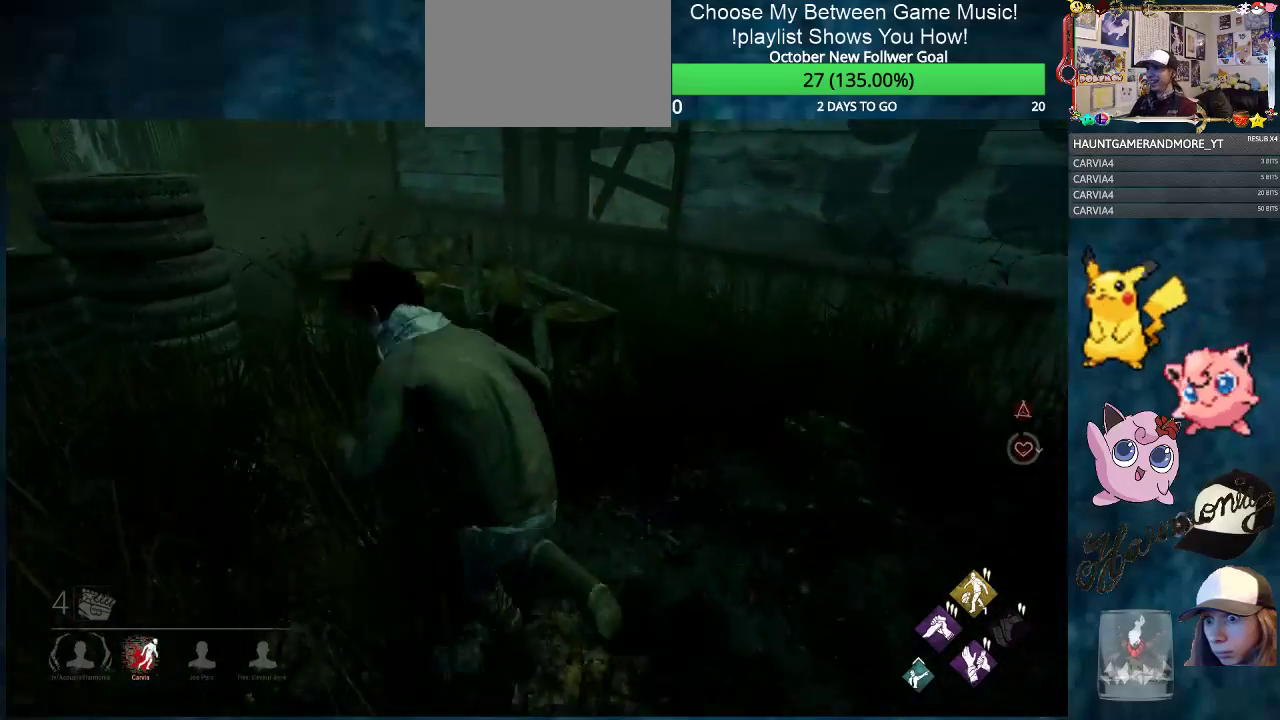
{"keys": ["a", "shift", "w"], "mouse": [], "mouse_move": "left", "events": []}
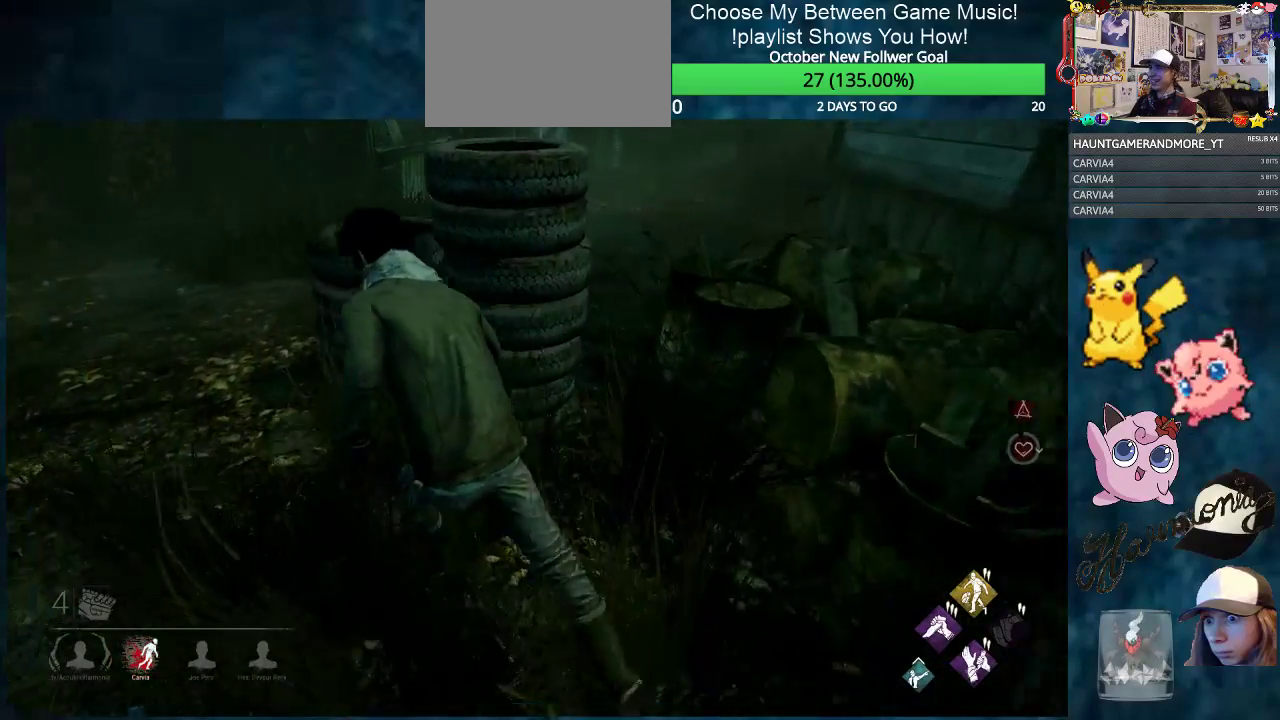
{"keys": ["a", "shift", "w"], "mouse": [], "mouse_move": "right", "events": [[134, "w", "up"], [234, "w", "down"]]}
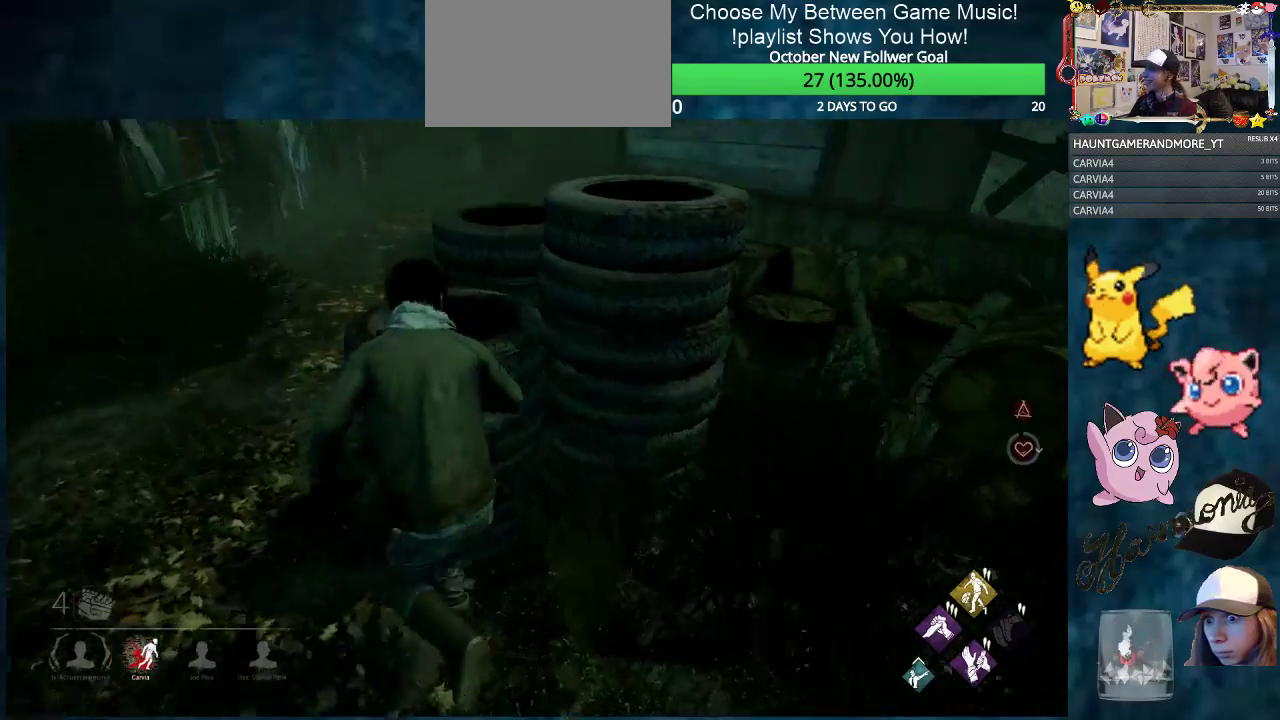
{"keys": ["a", "shift", "w"], "mouse": [], "mouse_move": "right", "events": []}
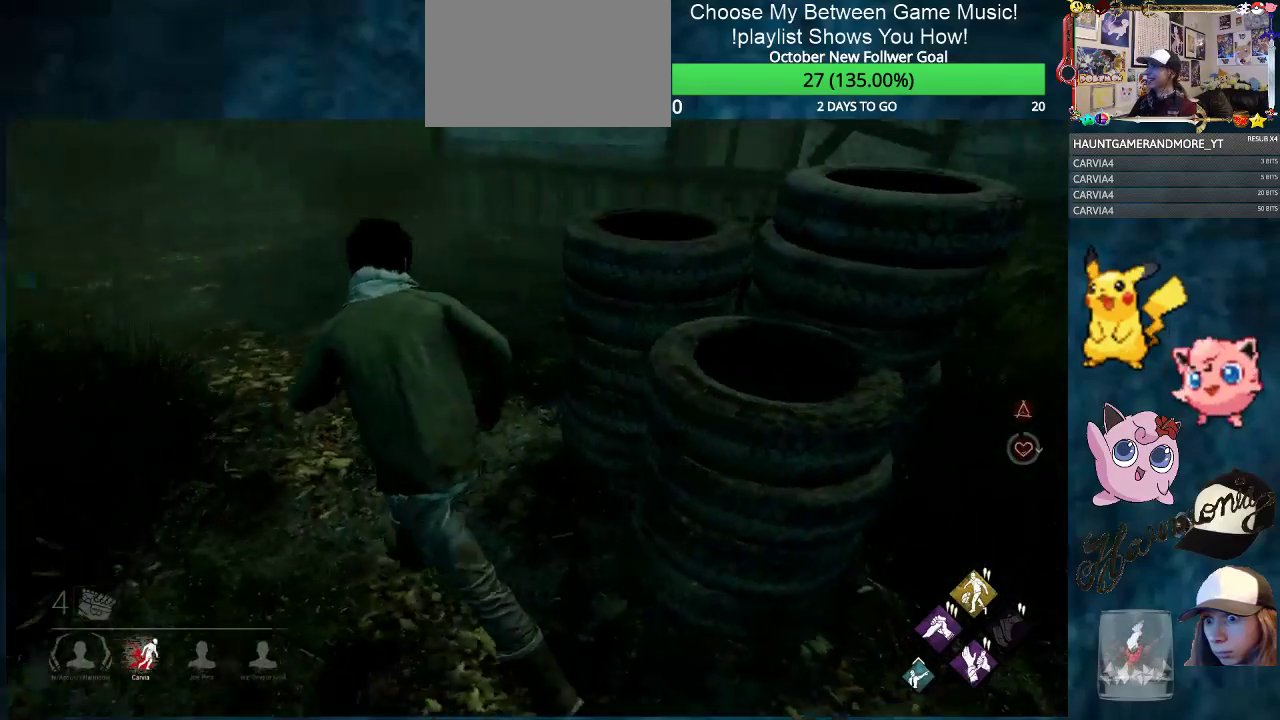
{"keys": ["a", "shift"], "mouse": [], "mouse_move": "right", "events": [[351, "w", "up"]]}
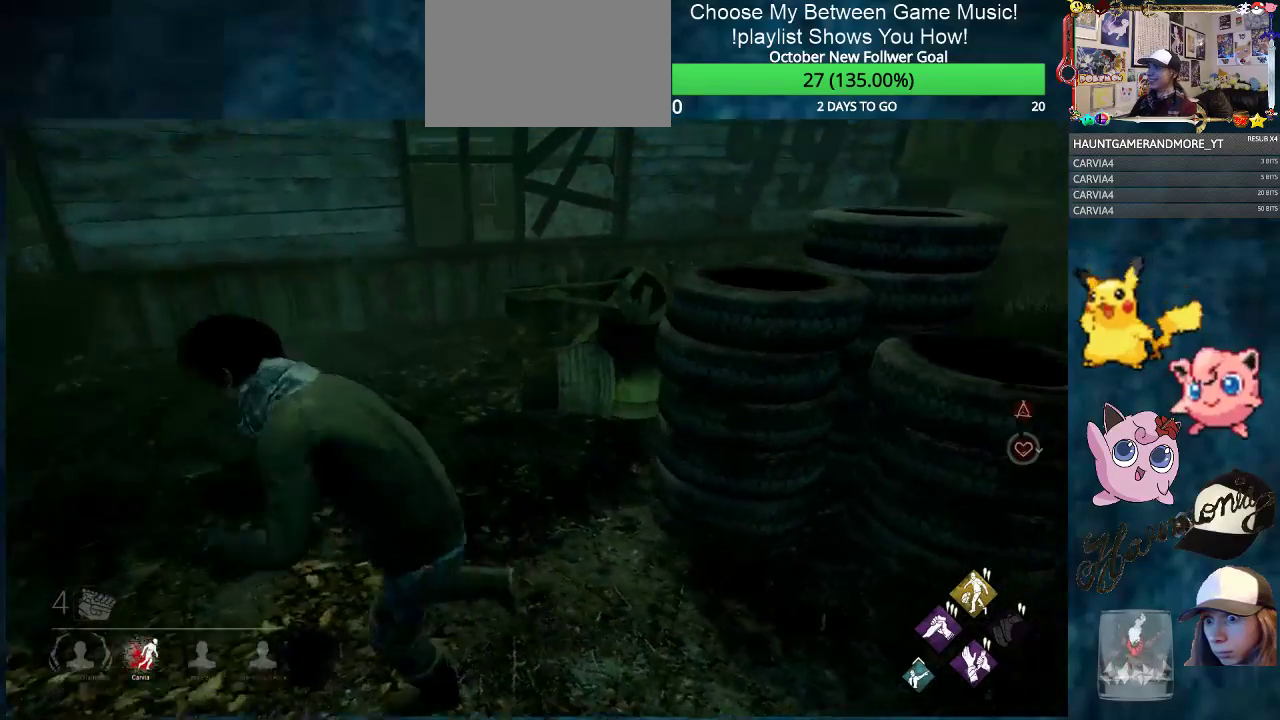
{"keys": ["a", "shift"], "mouse": [], "mouse_move": "right", "events": []}